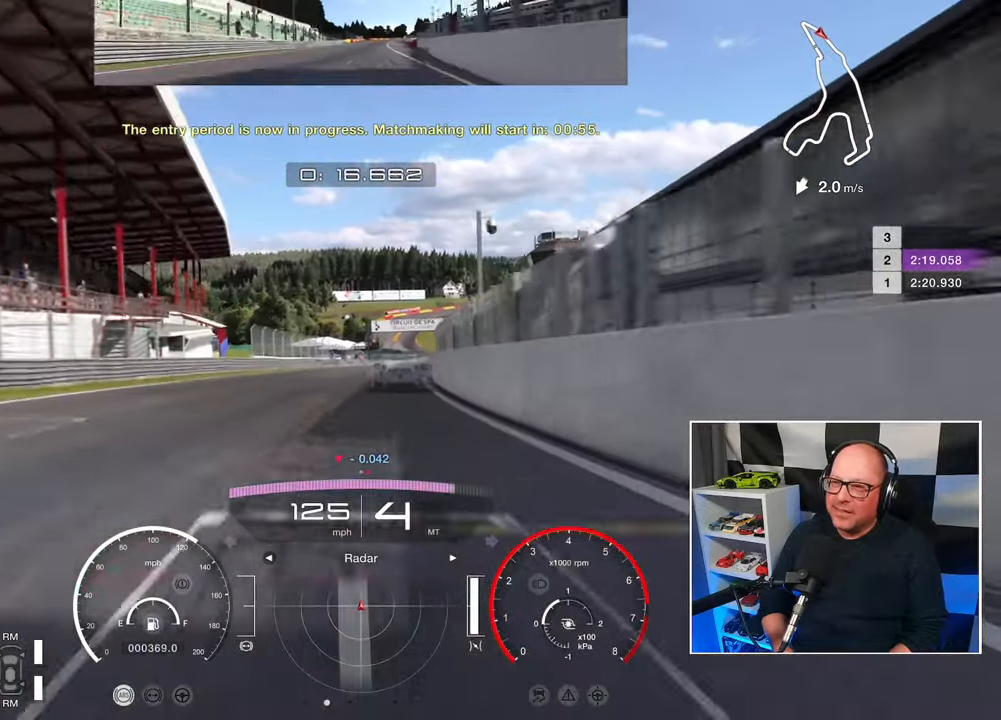
Gameplay with a controller (PlayStation layout); each line is a JSON object with the inputs held at the frame after it. "events" lists button and stick changes between this image and that frame as [ms after this image, input, new state], when the widget could be followed in between. Not read: R3 right_stick.
{"buttons": ["R2"], "left_stick": "up-right", "events": []}
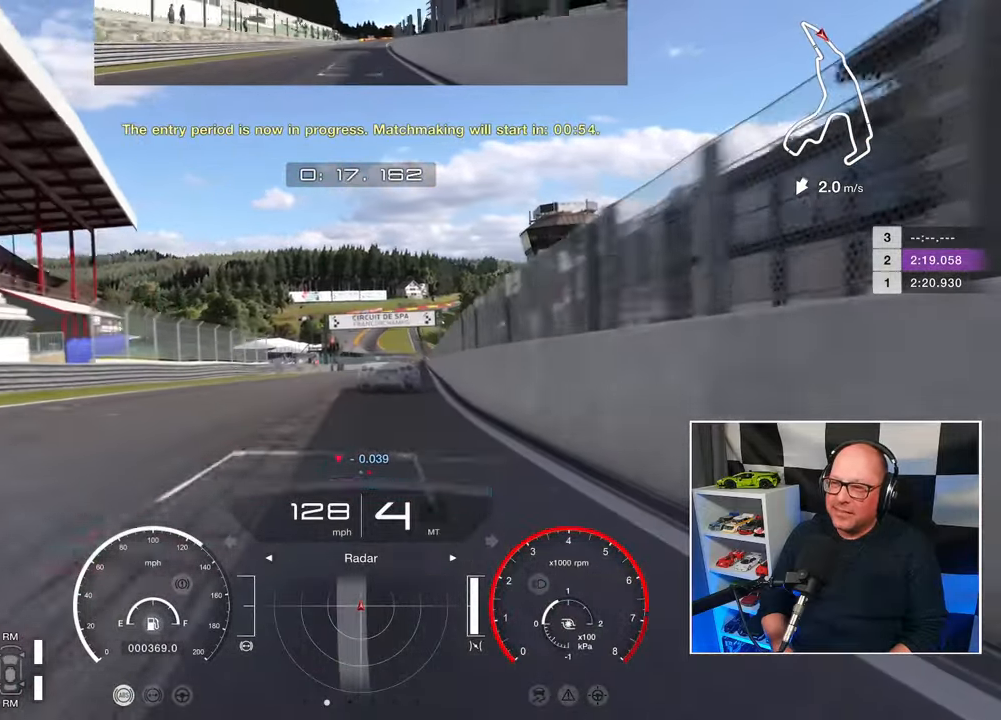
{"buttons": ["CROSS", "R2"], "left_stick": "up-right", "events": [[450, "CROSS", "down"]]}
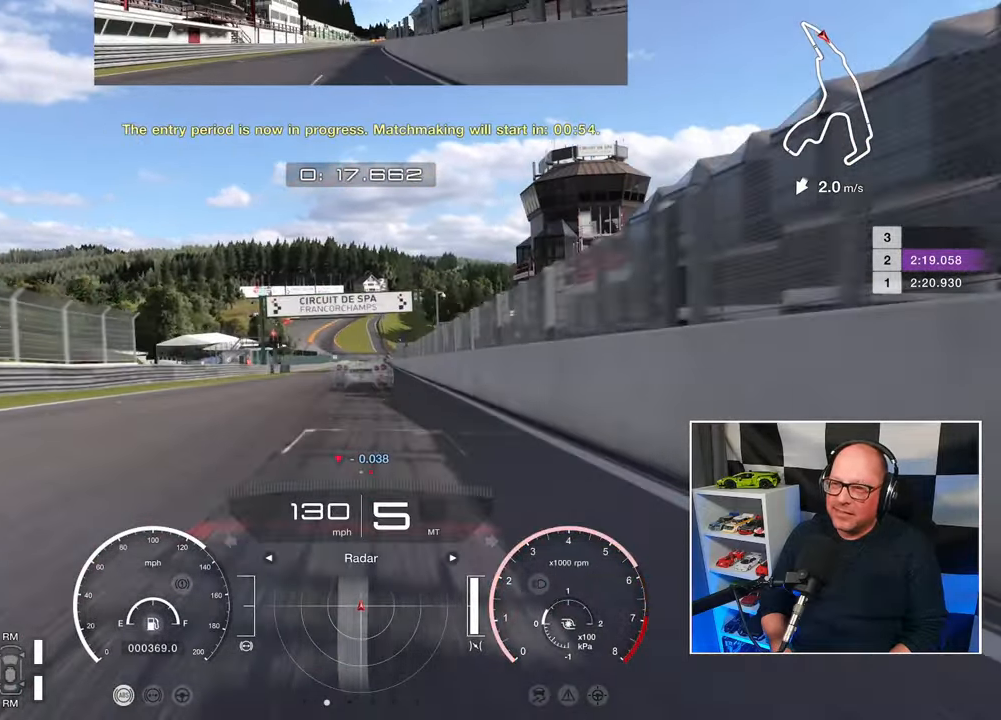
{"buttons": ["R2"], "left_stick": "center", "events": [[83, "CROSS", "up"], [83, "left_stick", "center"]]}
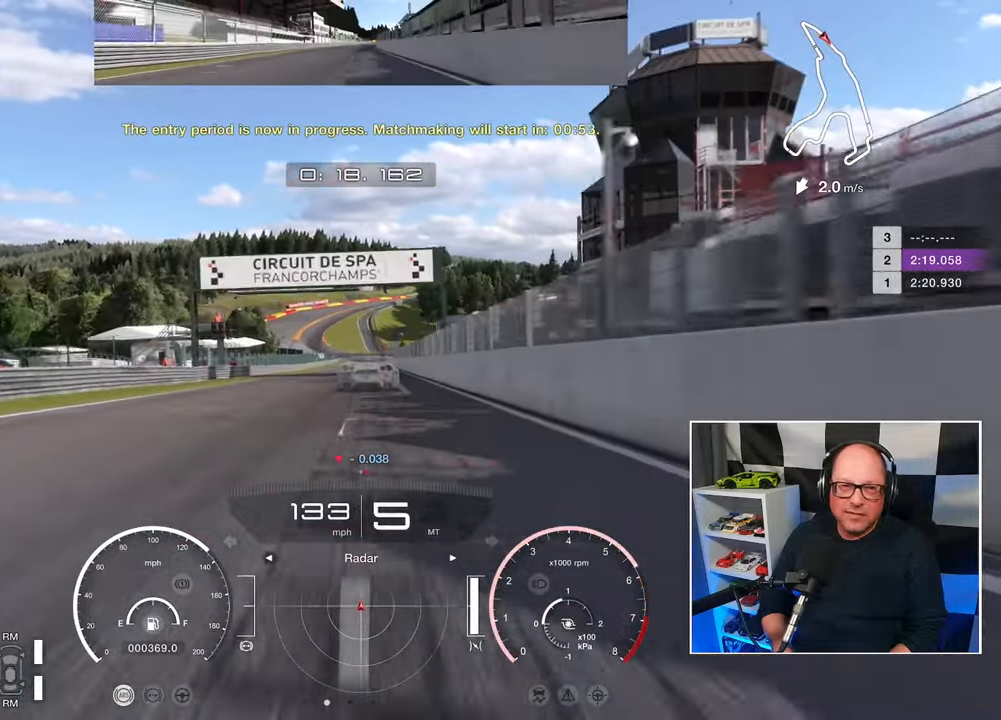
{"buttons": ["R2"], "left_stick": "center", "events": []}
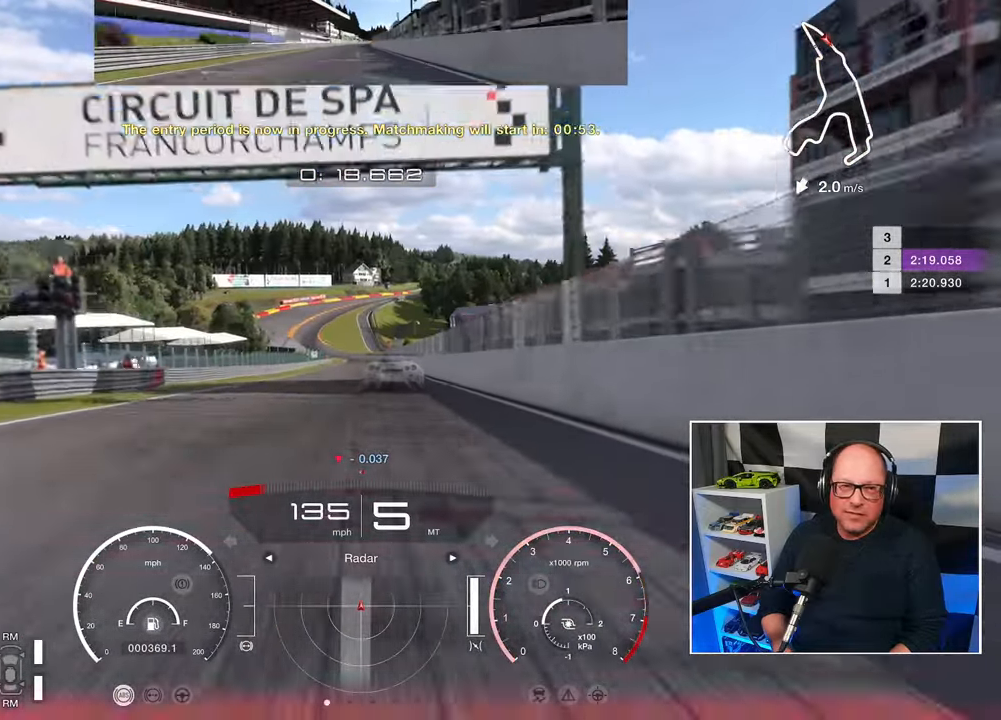
{"buttons": ["R2"], "left_stick": "center", "events": []}
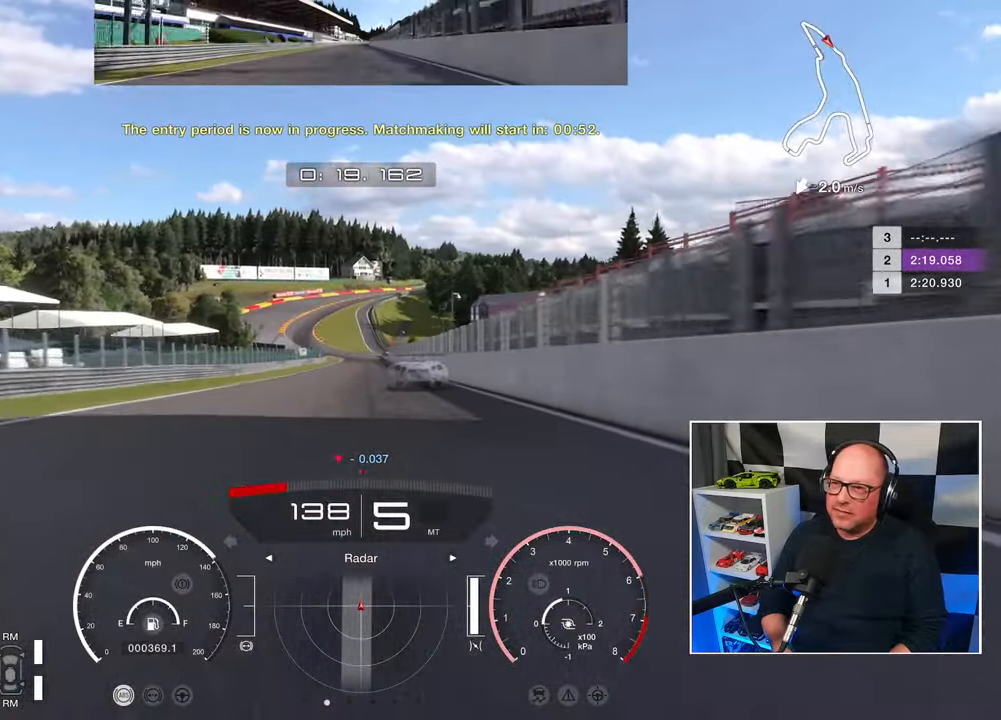
{"buttons": ["R2"], "left_stick": "center", "events": []}
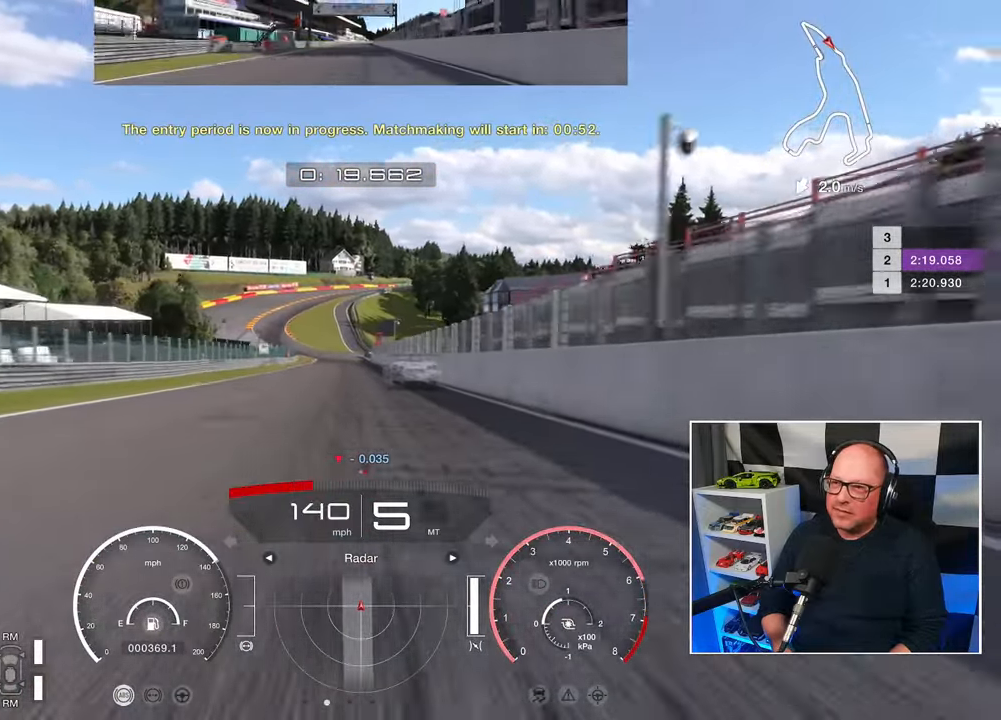
{"buttons": ["R2"], "left_stick": "center", "events": []}
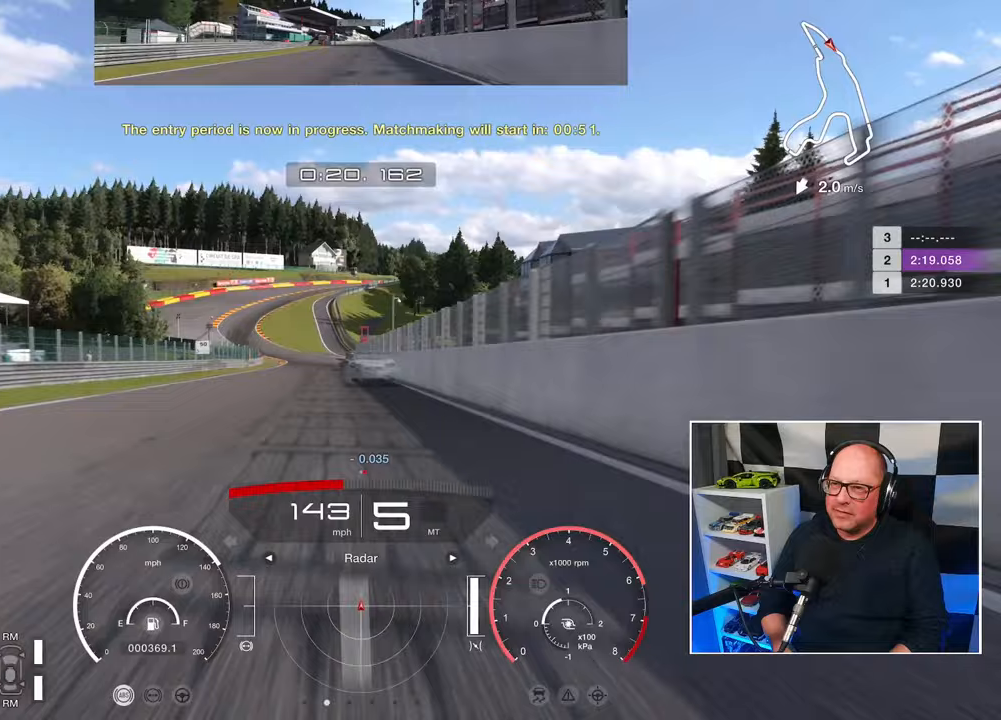
{"buttons": ["R2"], "left_stick": "center", "events": []}
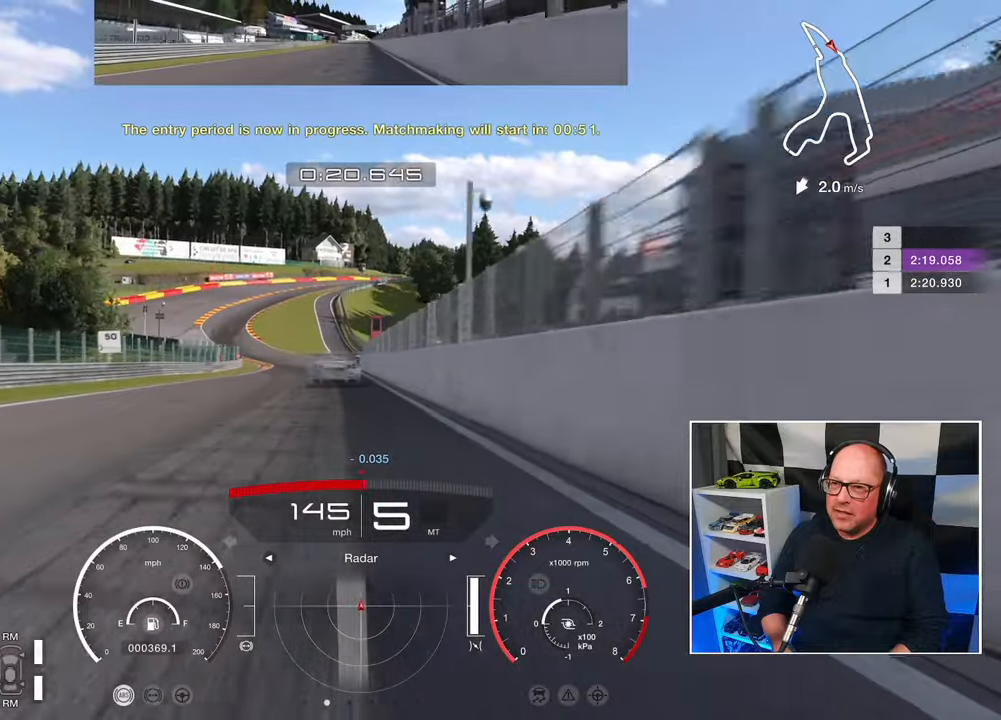
{"buttons": ["R2"], "left_stick": "up-left", "events": [[167, "left_stick", "up-left"]]}
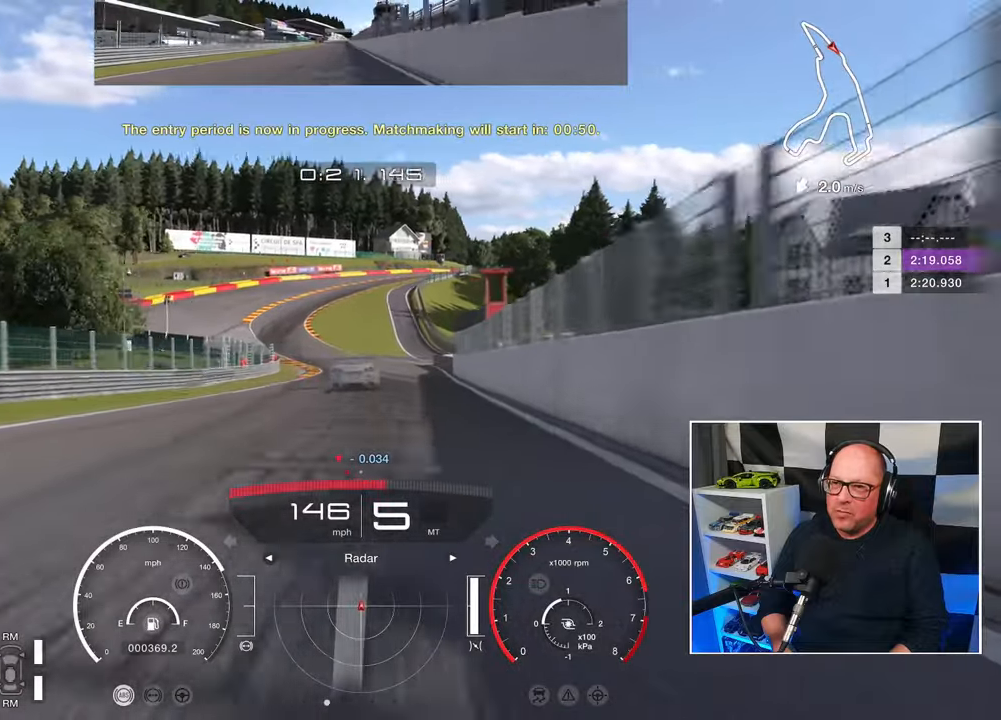
{"buttons": ["R2"], "left_stick": "up-left", "events": []}
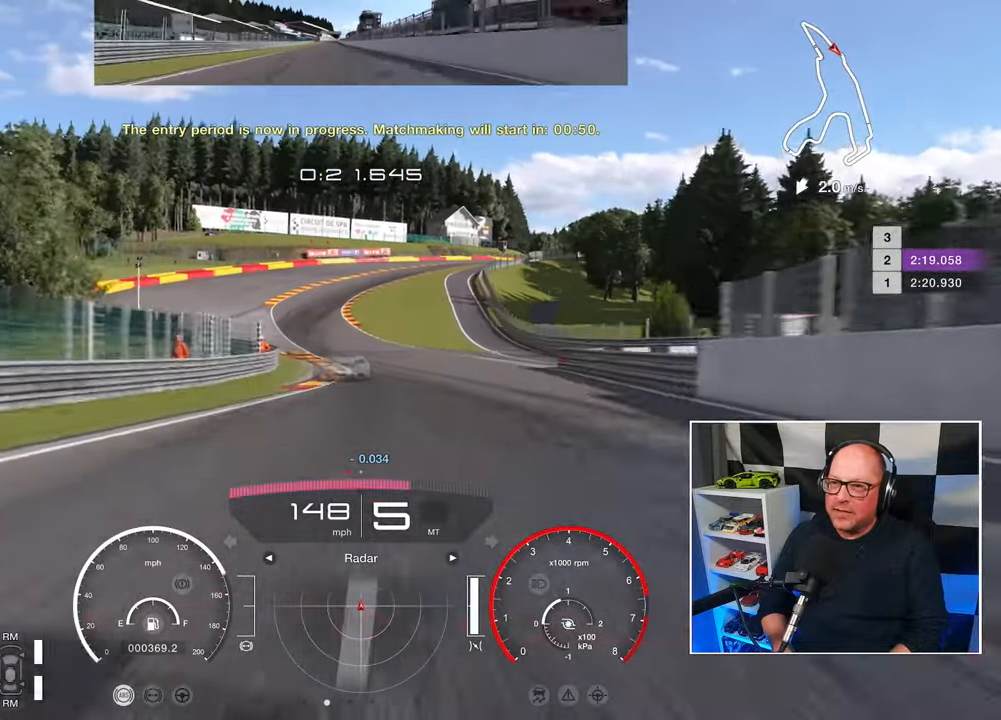
{"buttons": ["R2"], "left_stick": "up-left", "events": []}
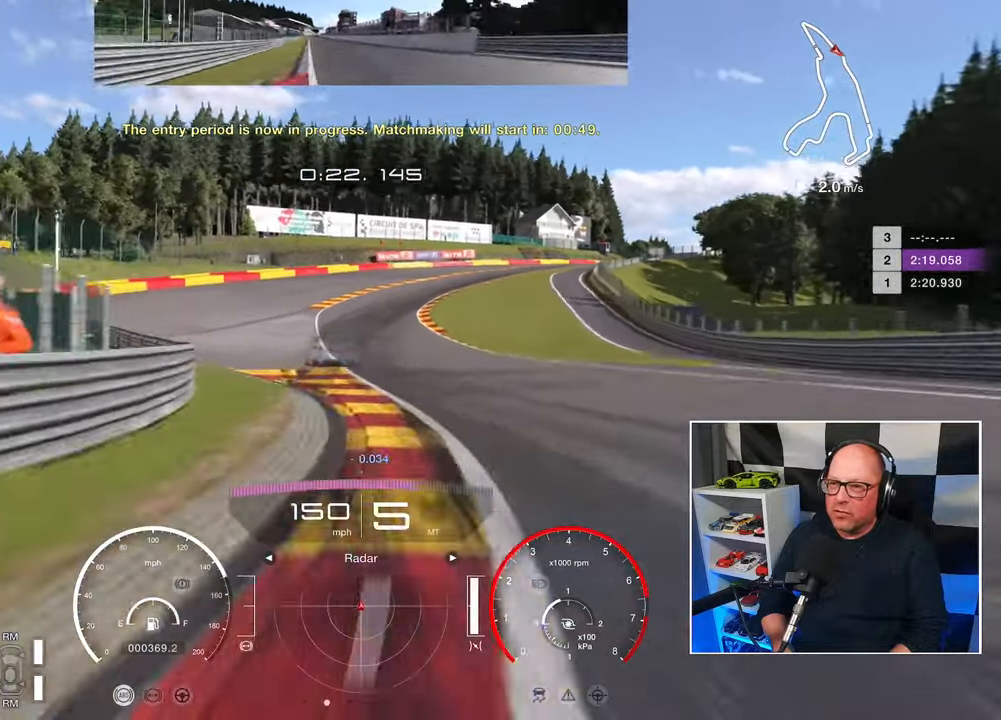
{"buttons": ["R2"], "left_stick": "up", "events": [[400, "left_stick", "up"]]}
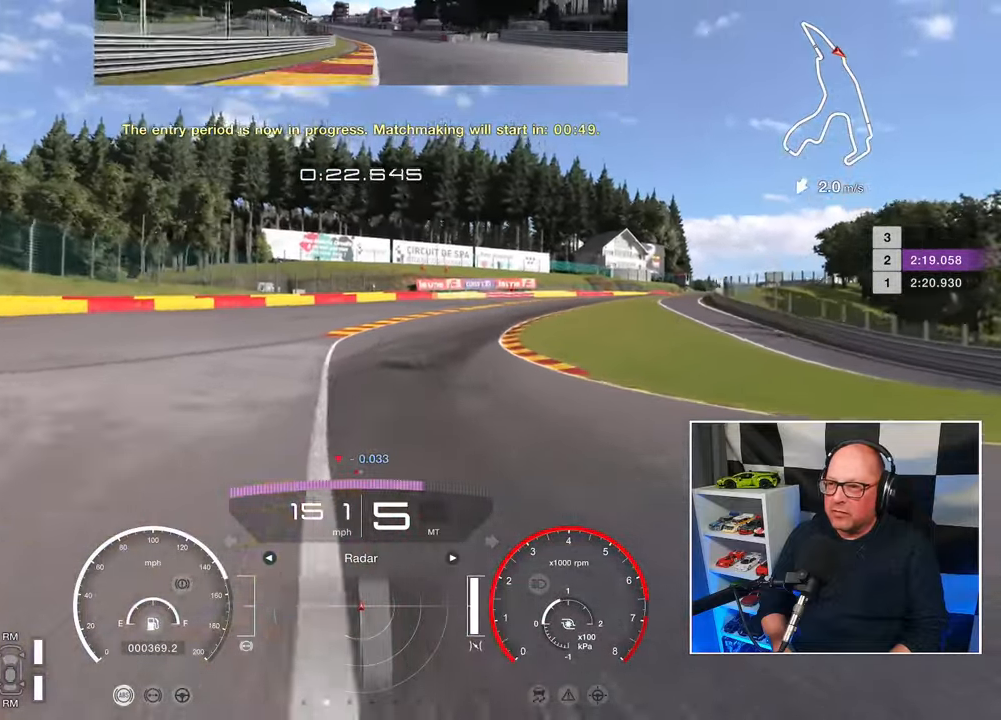
{"buttons": ["R2"], "left_stick": "up-right", "events": [[100, "left_stick", "up-right"]]}
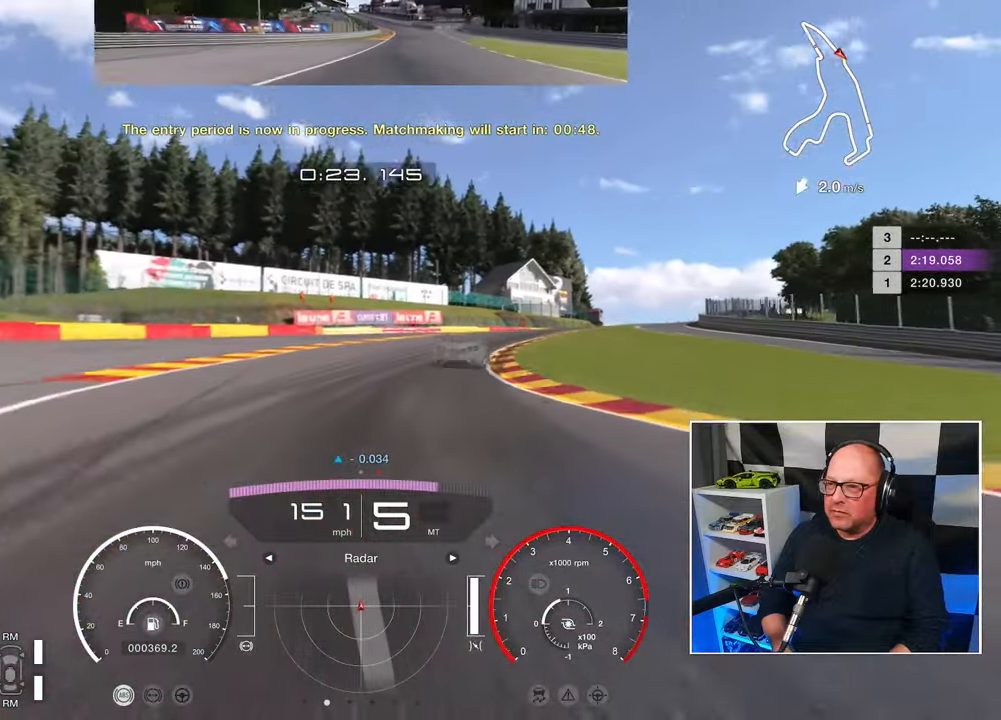
{"buttons": ["R2"], "left_stick": "up-right", "events": []}
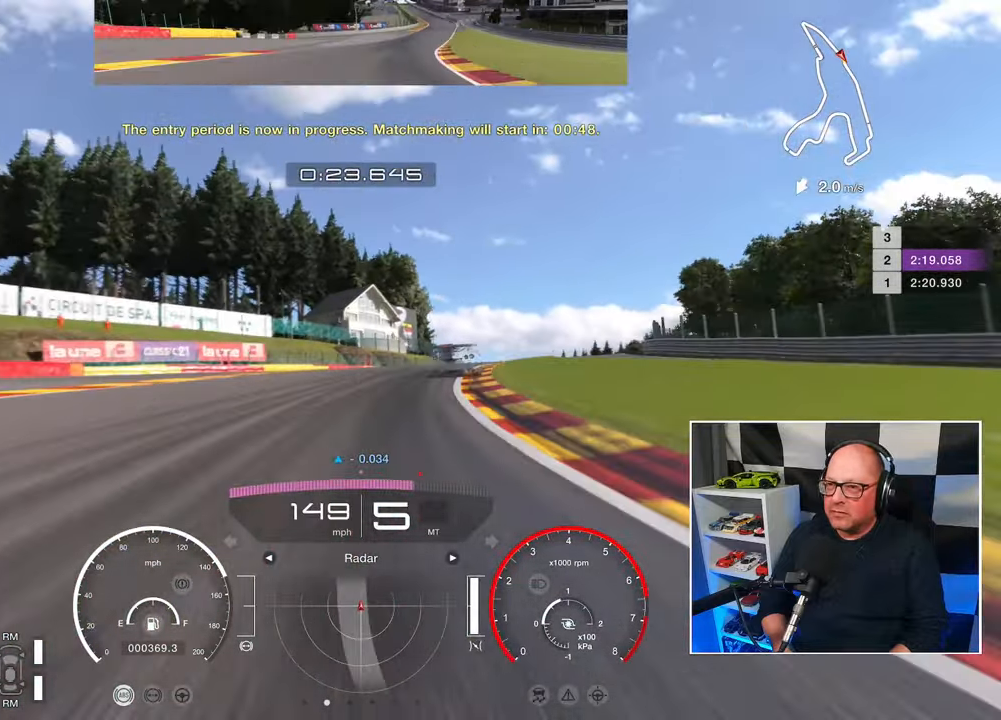
{"buttons": ["R2"], "left_stick": "up-right", "events": []}
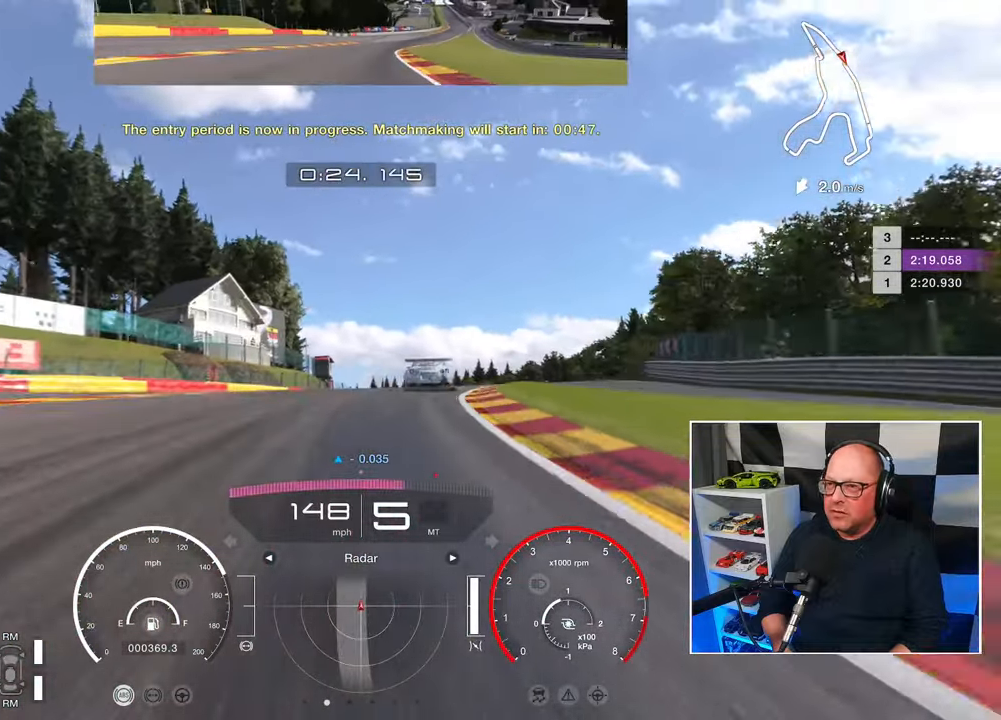
{"buttons": ["R2"], "left_stick": "up-right", "events": []}
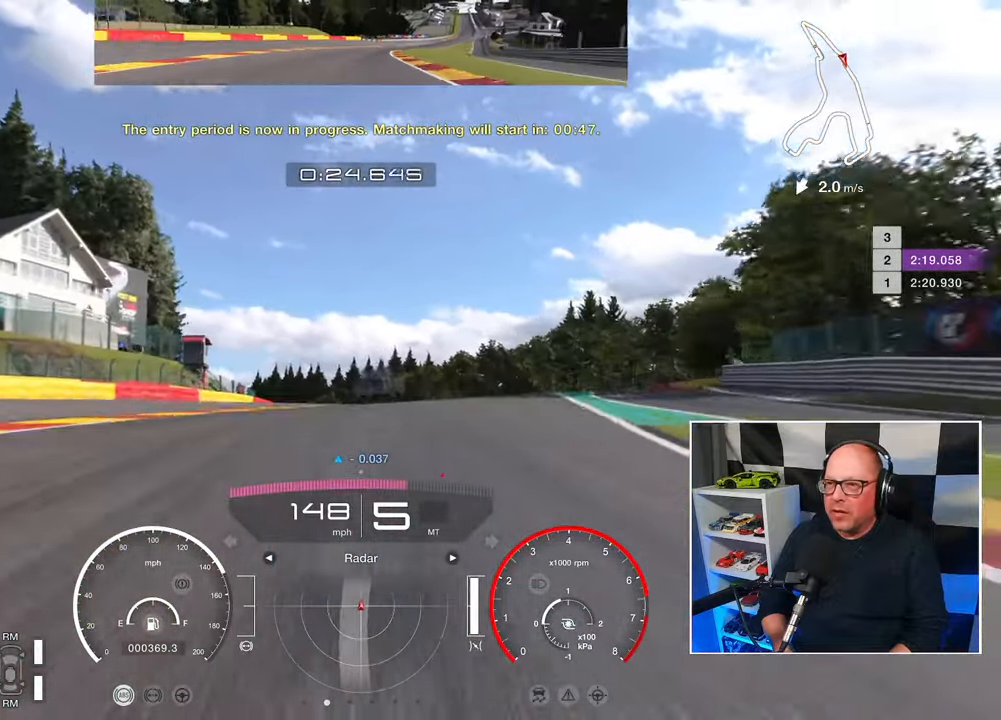
{"buttons": ["R2"], "left_stick": "up", "events": [[467, "left_stick", "up"]]}
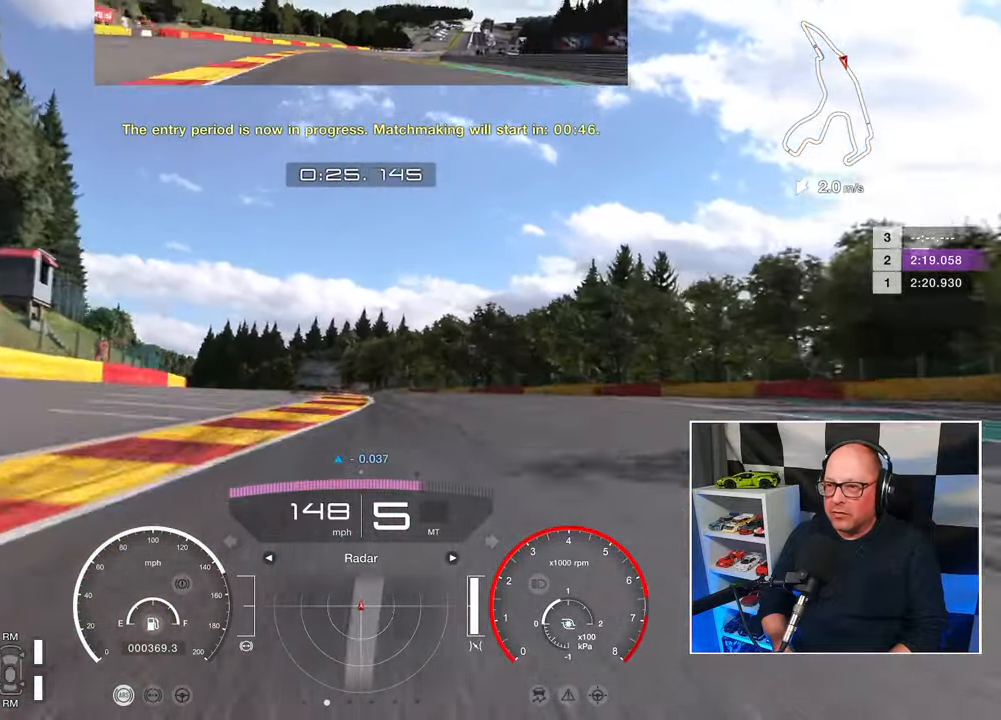
{"buttons": ["R2"], "left_stick": "up", "events": []}
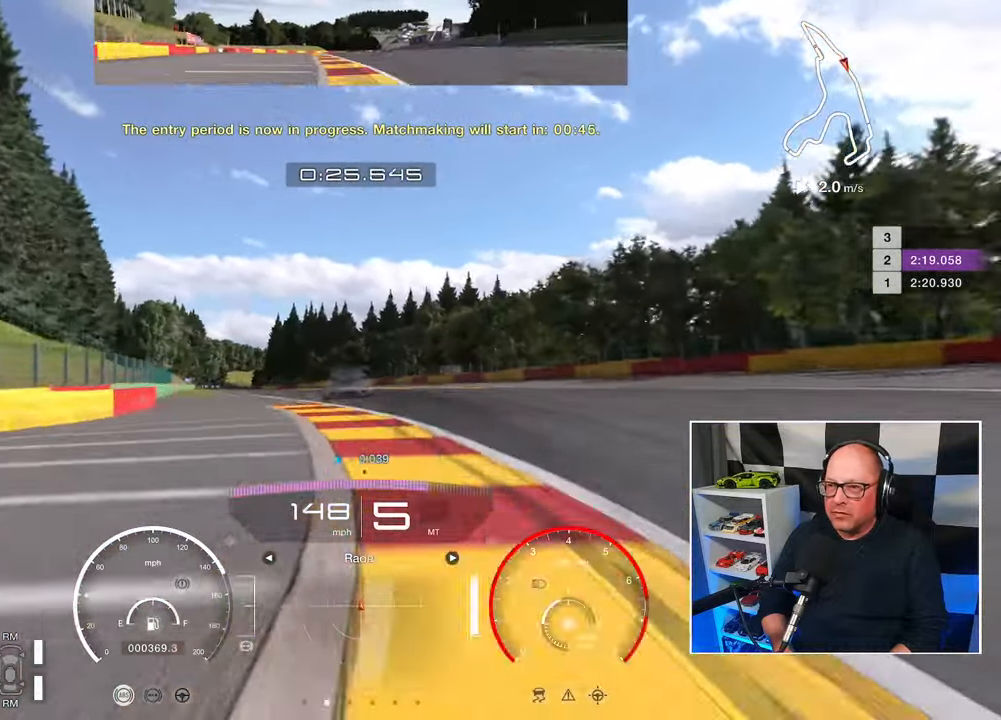
{"buttons": ["R2"], "left_stick": "up", "events": []}
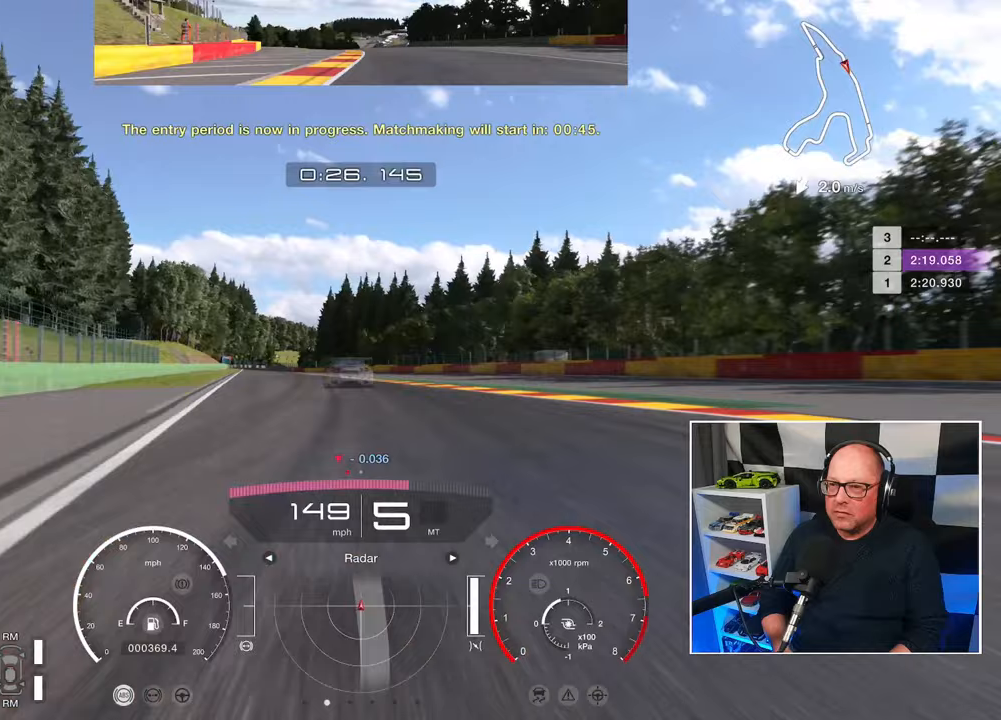
{"buttons": ["R2"], "left_stick": "up", "events": []}
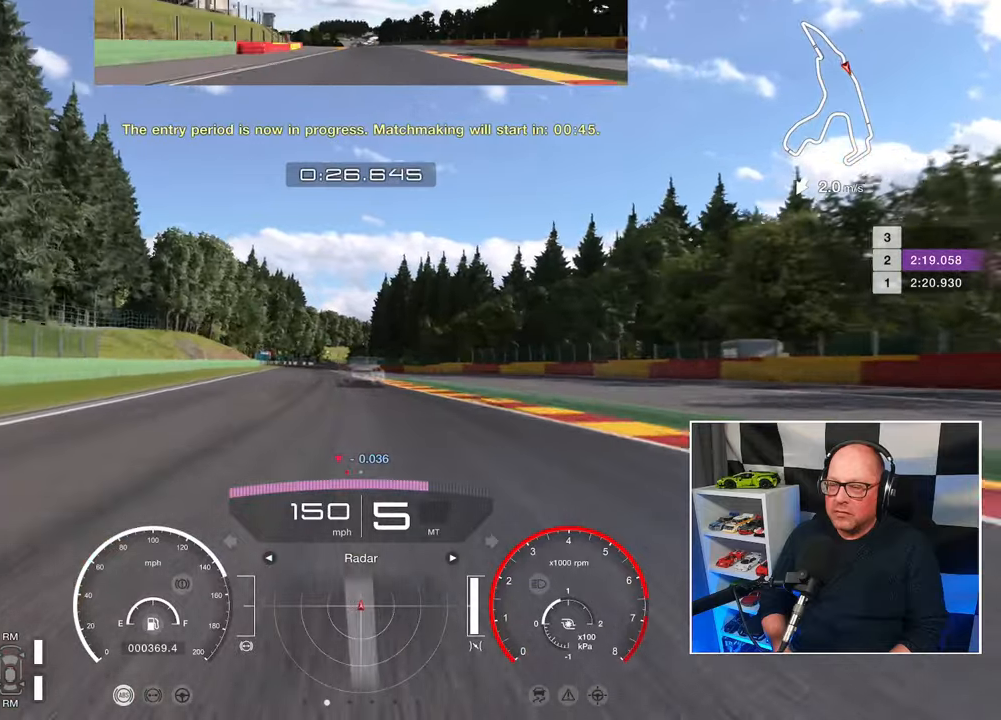
{"buttons": ["R2"], "left_stick": "up", "events": []}
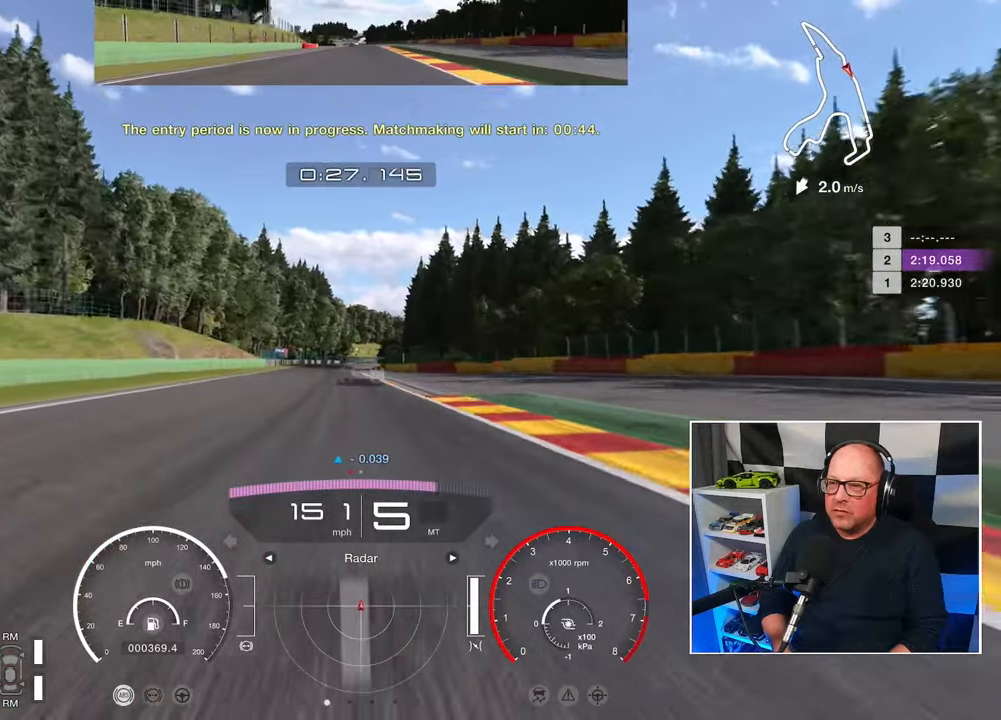
{"buttons": ["R2"], "left_stick": "center", "events": [[350, "left_stick", "center"]]}
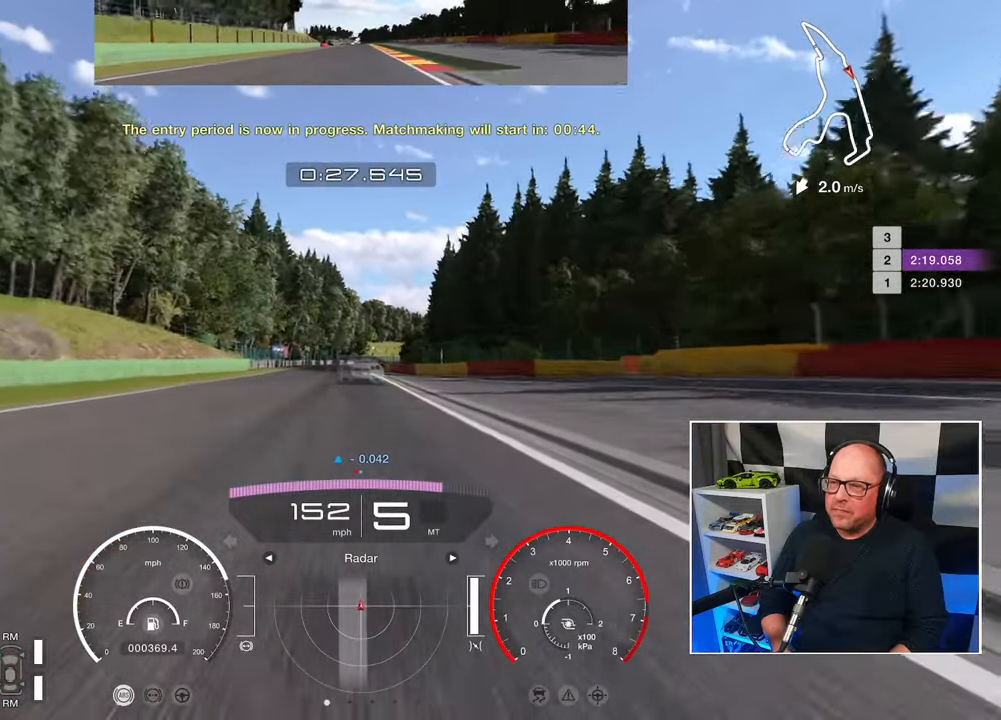
{"buttons": ["R2"], "left_stick": "center", "events": []}
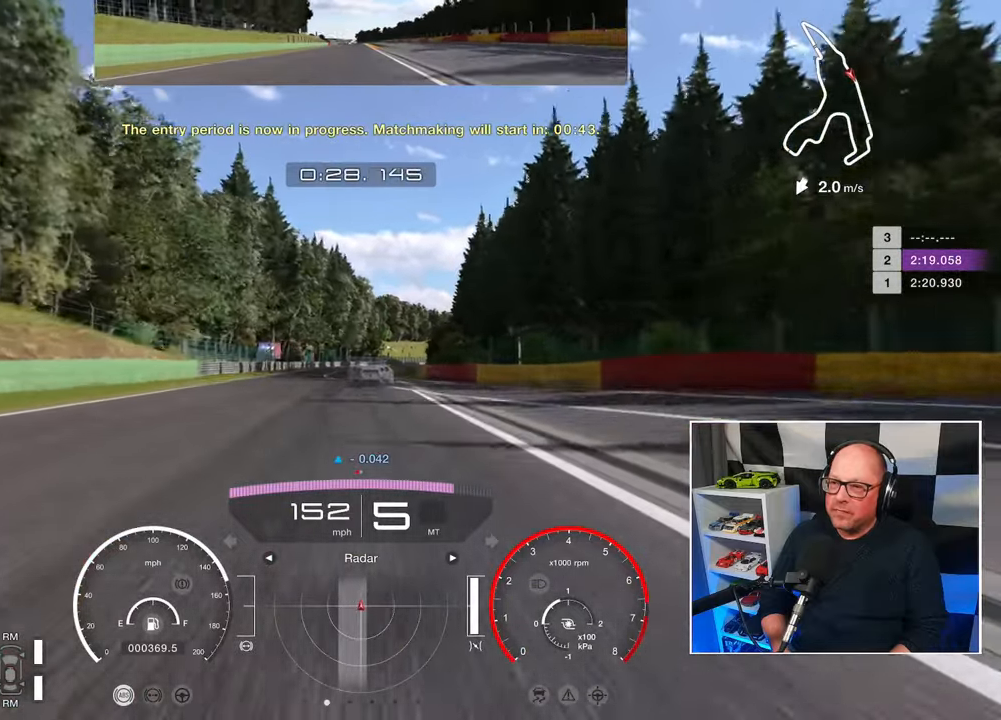
{"buttons": ["R2"], "left_stick": "center", "events": []}
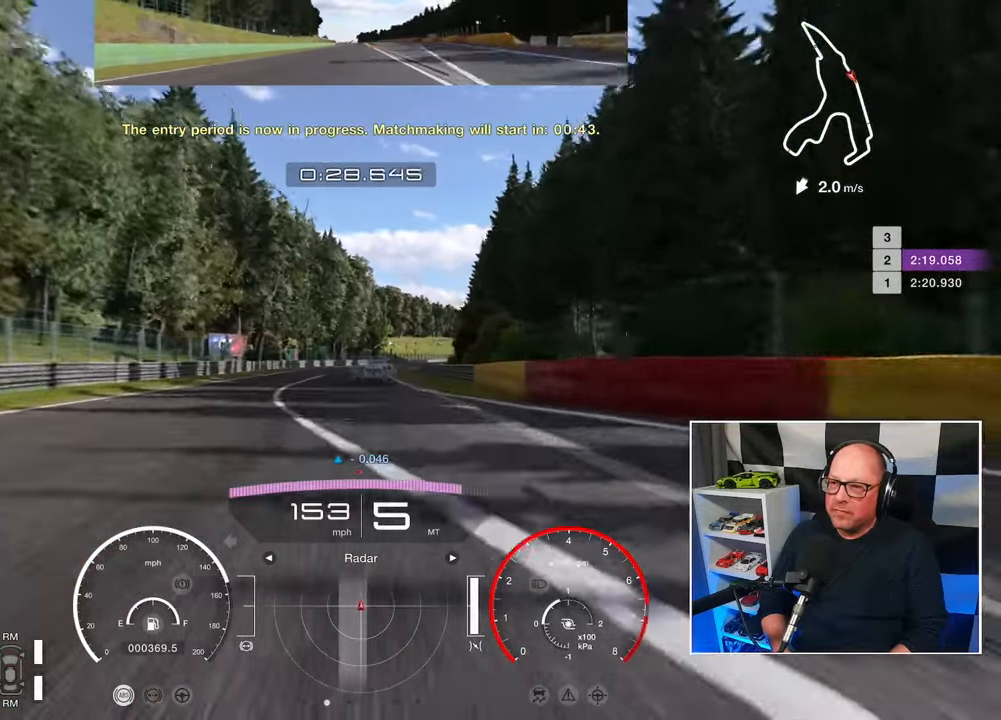
{"buttons": ["R2"], "left_stick": "center", "events": []}
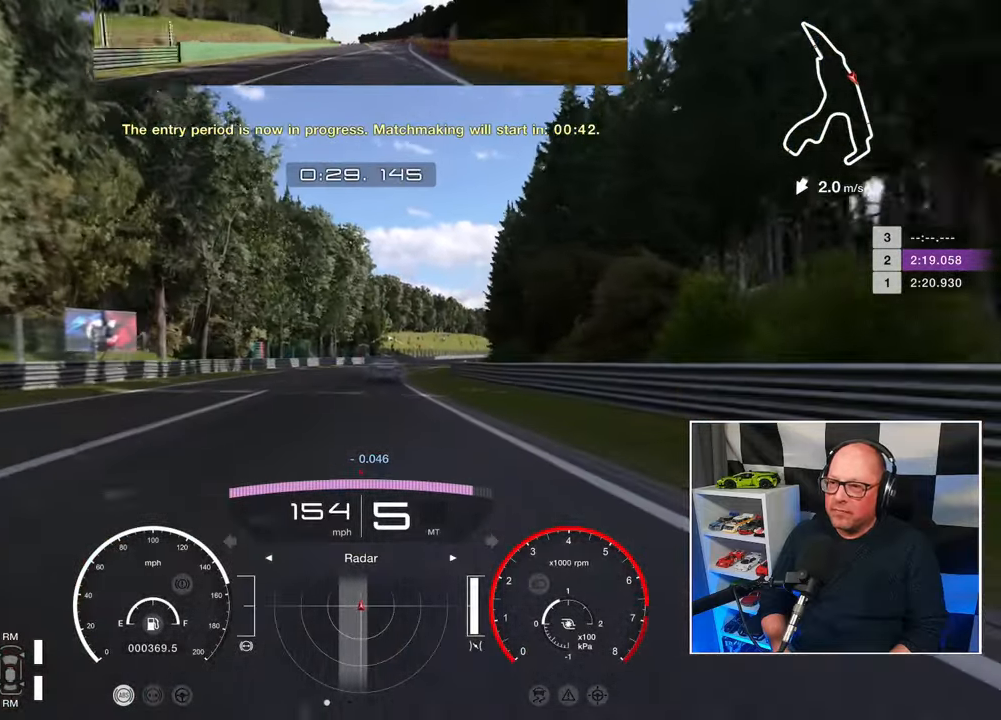
{"buttons": ["R2"], "left_stick": "center", "events": []}
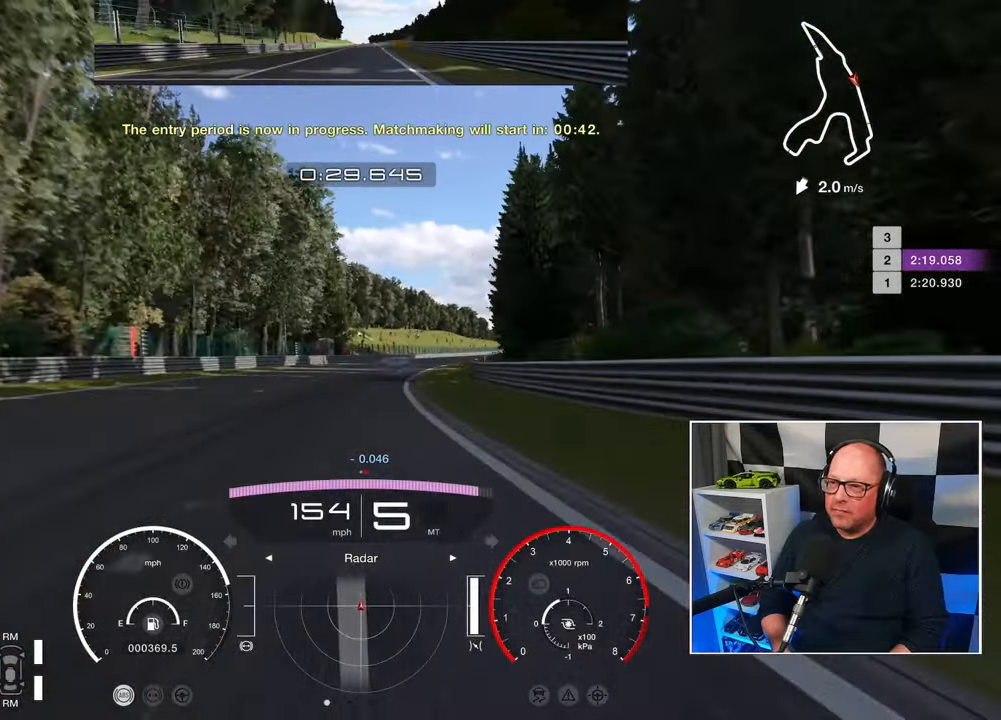
{"buttons": ["R2"], "left_stick": "center", "events": []}
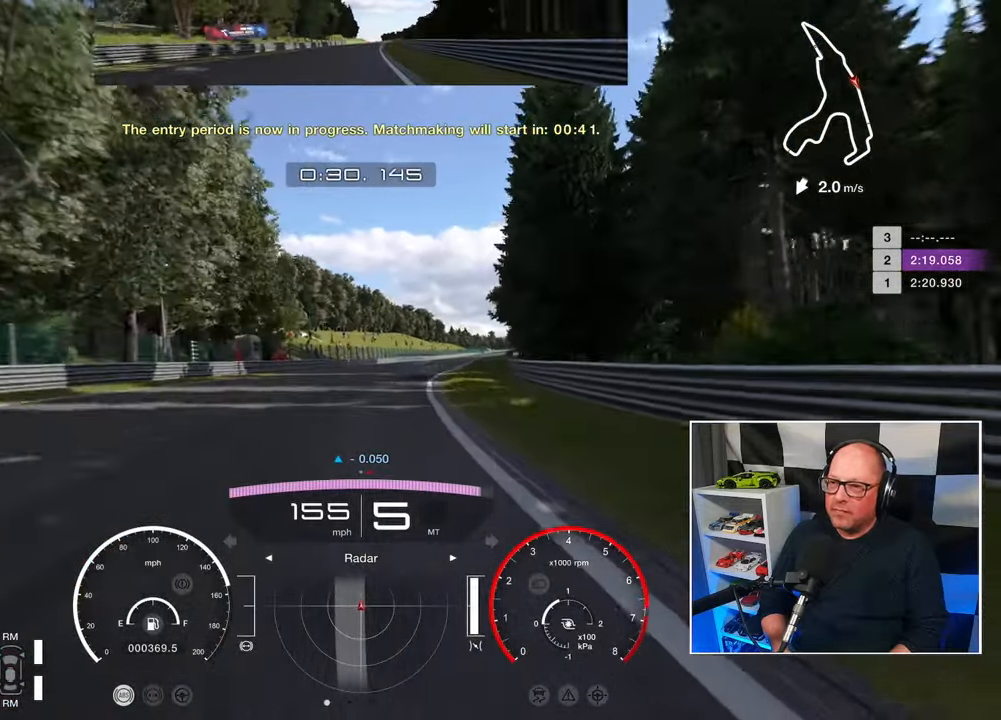
{"buttons": ["R2"], "left_stick": "up-right", "events": [[217, "left_stick", "up-right"]]}